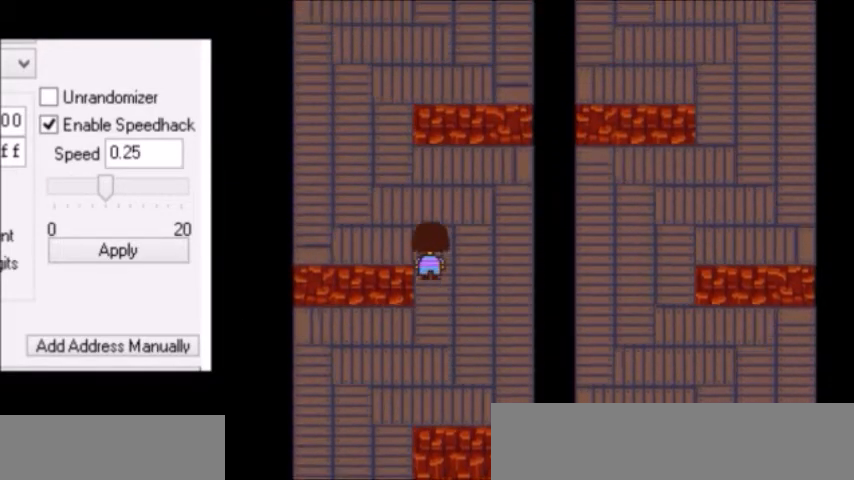
Gameplay with keyboard; each line is a JSON object with the keys held at the frame after it. "events" lists presses ("down") and releases ("up") of "c", "down", "escape", "left", "return", "right", "shift", "up", "x" and "z" between this image and that frame as [ms after this image, input, new state], when the widget could be followed in between. No other keys are recorded. Mouse input is not recorded.
{"keys": ["right", "up"], "events": [[200, "left", "up"], [200, "right", "down"], [233, "right", "up"], [267, "right", "down"]]}
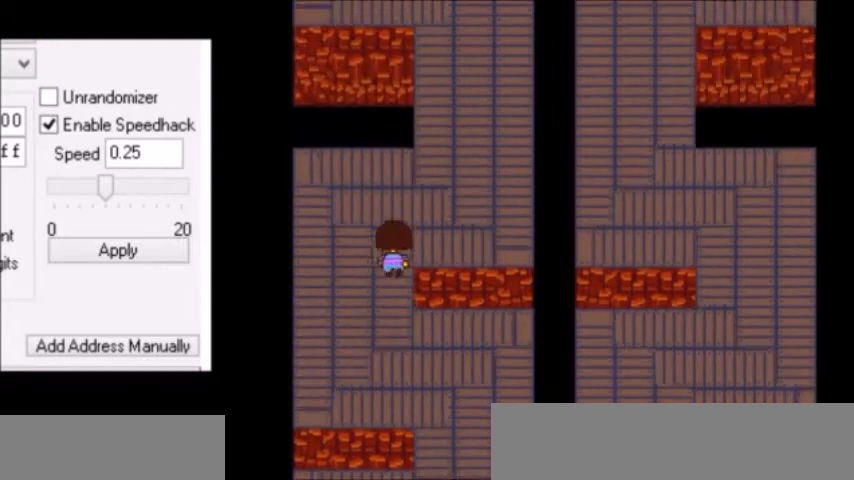
{"keys": ["left", "up"], "events": [[234, "left", "down"], [234, "right", "up"], [334, "left", "up"], [367, "left", "down"]]}
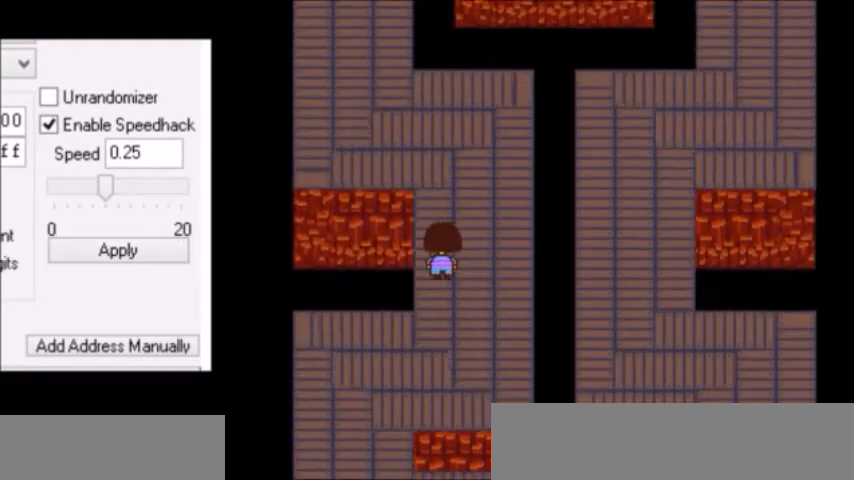
{"keys": ["right", "up"], "events": [[467, "left", "up"], [467, "right", "down"]]}
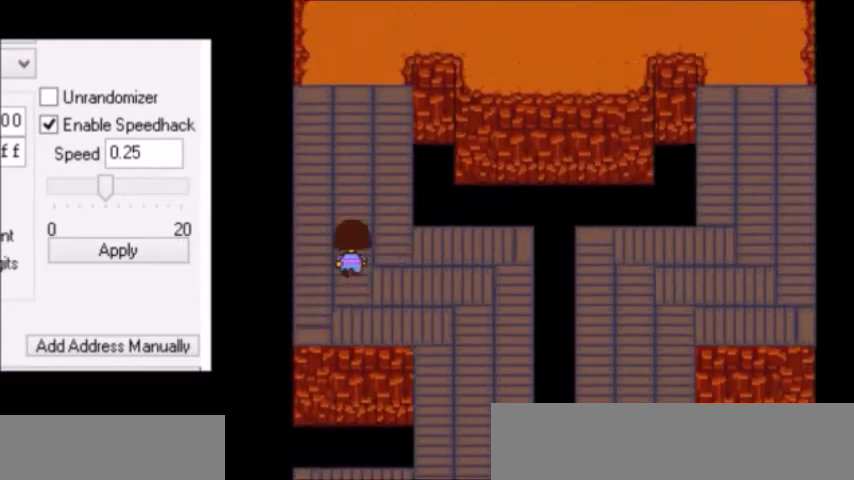
{"keys": ["right", "up"], "events": []}
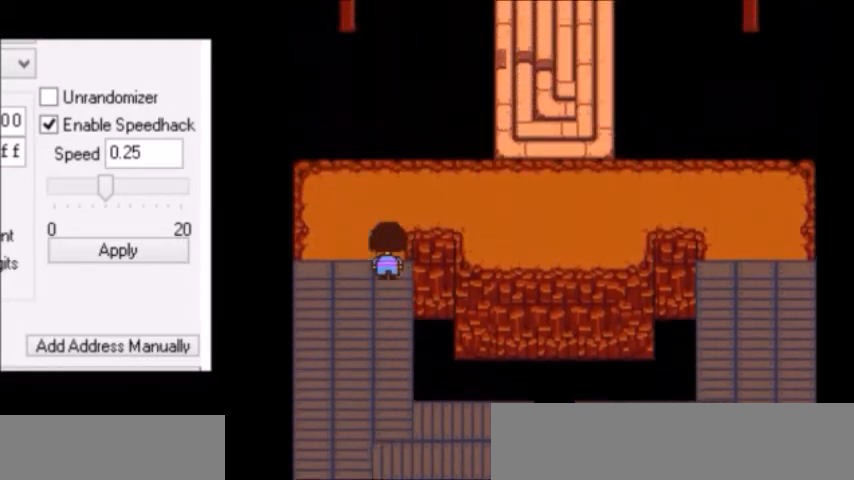
{"keys": ["right", "up"], "events": []}
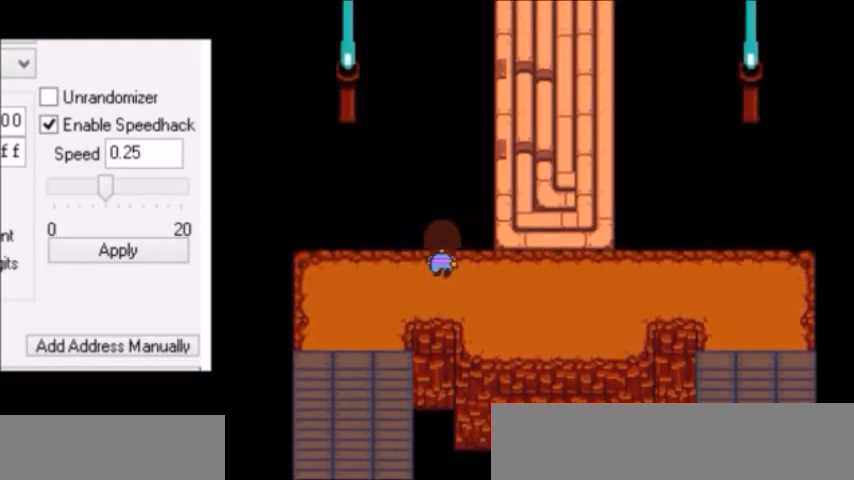
{"keys": ["up"], "events": [[467, "right", "up"]]}
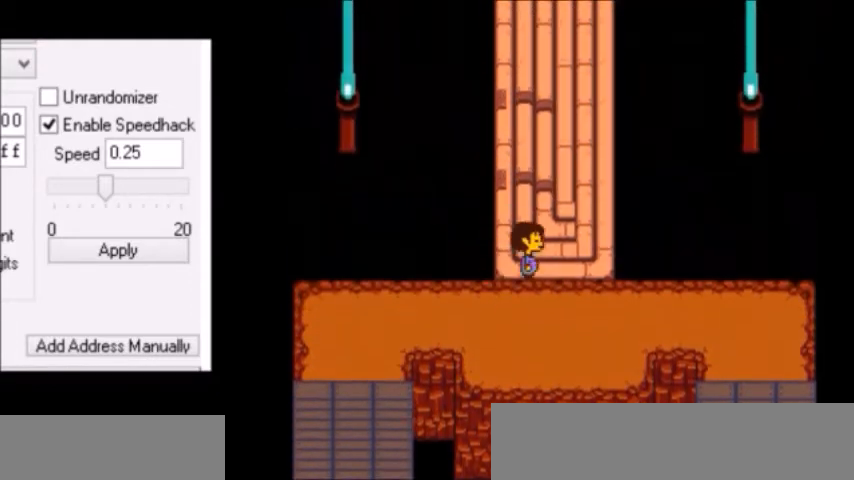
{"keys": ["up"], "events": [[33, "left", "down"], [167, "left", "up"]]}
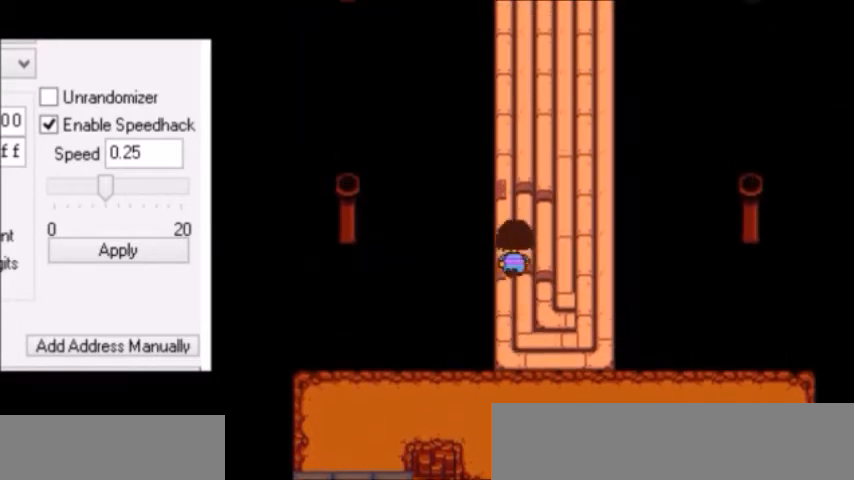
{"keys": ["up"], "events": []}
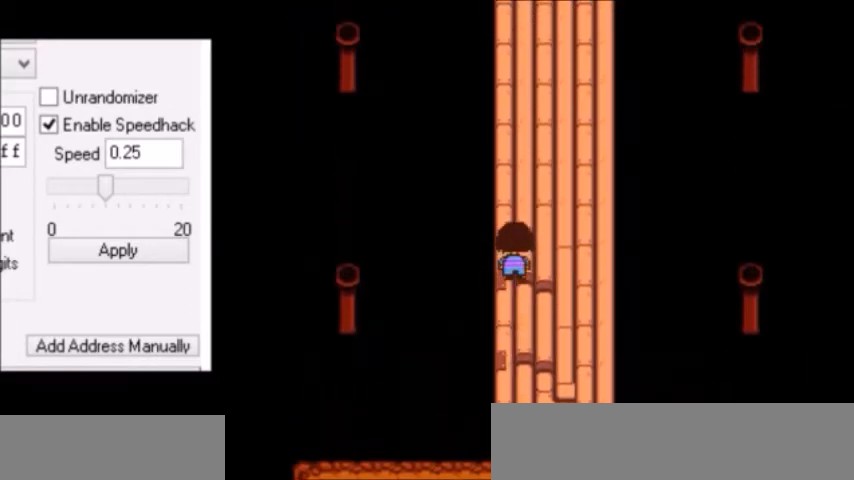
{"keys": ["up"], "events": []}
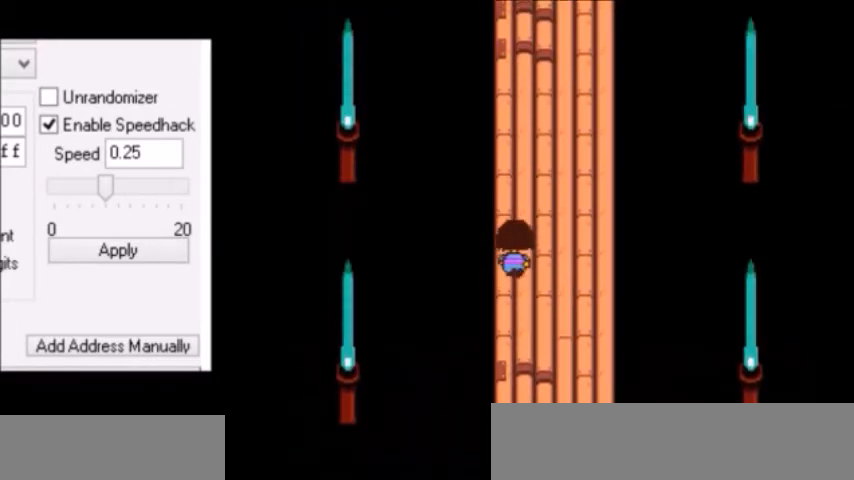
{"keys": ["up"], "events": []}
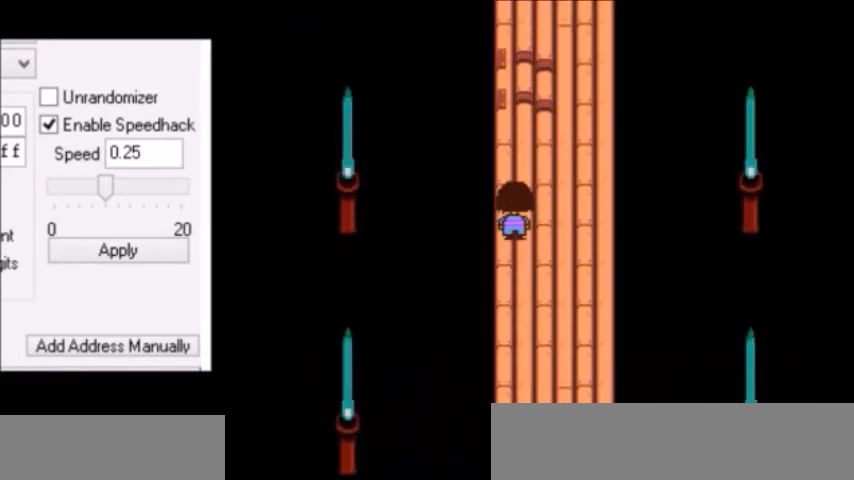
{"keys": ["up"], "events": []}
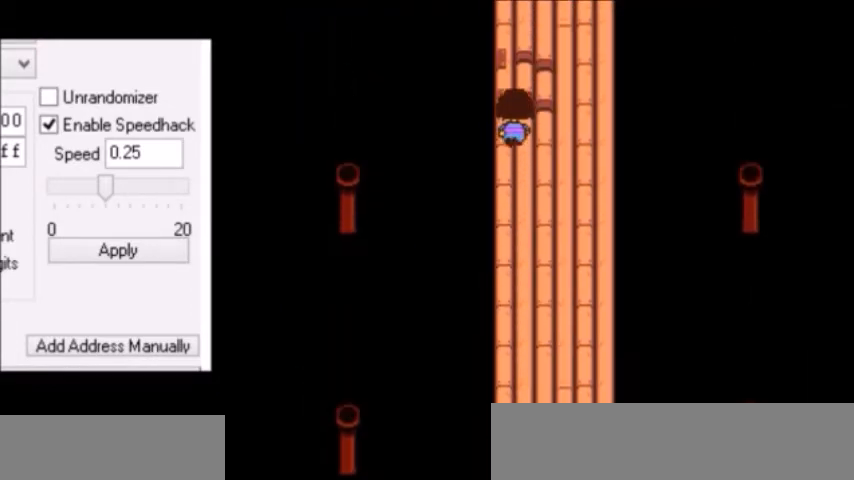
{"keys": ["left", "up", "z"], "events": [[67, "left", "down"], [467, "left", "up"], [467, "up", "up"], [501, "left", "down"], [501, "up", "down"], [501, "z", "down"]]}
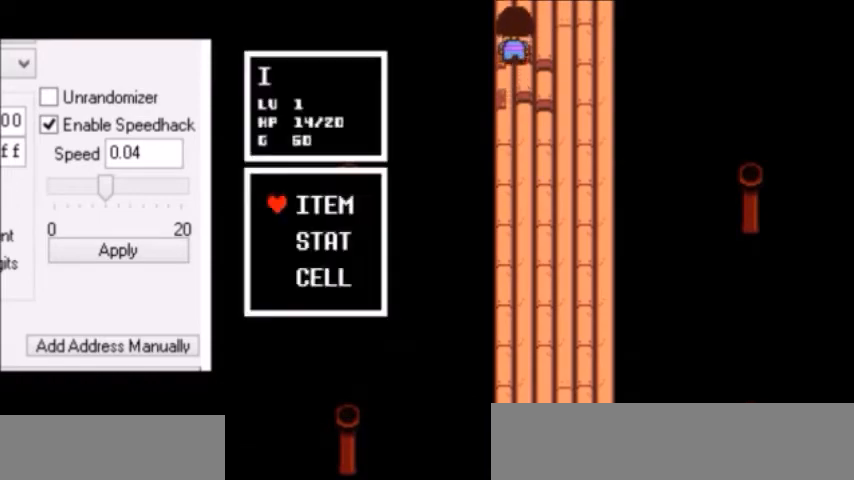
{"keys": ["right"], "events": [[33, "z", "up"], [100, "z", "down"], [167, "left", "up"], [167, "up", "up"], [167, "z", "up"], [267, "return", "down"], [333, "return", "up"], [367, "return", "down"], [434, "return", "up"], [434, "right", "down"]]}
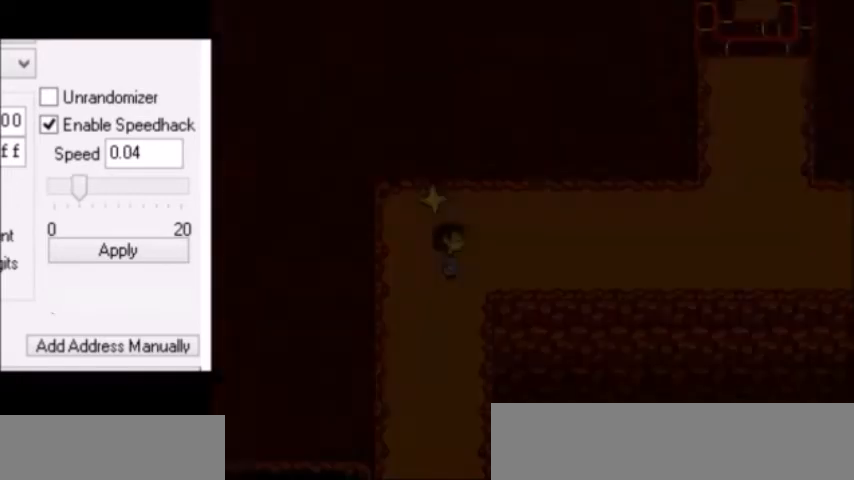
{"keys": ["return", "right"], "events": [[234, "x", "down"], [234, "z", "down"], [267, "return", "down"], [267, "shift", "down"], [267, "x", "up"], [267, "z", "up"], [301, "shift", "up"], [334, "return", "up"], [334, "x", "down"], [334, "z", "down"], [367, "shift", "down"], [367, "x", "up"], [401, "return", "down"], [401, "shift", "up"], [401, "z", "up"], [434, "return", "up"], [434, "z", "down"], [467, "shift", "down"], [467, "z", "up"], [501, "return", "down"], [501, "shift", "up"]]}
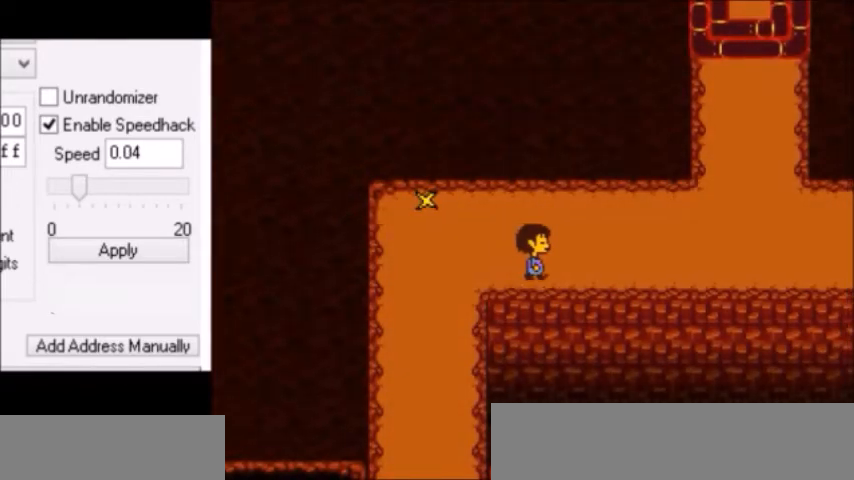
{"keys": ["return", "right", "shift", "z"], "events": [[33, "return", "up"], [33, "z", "down"], [67, "x", "down"], [100, "shift", "down"], [100, "x", "up"], [133, "return", "down"], [133, "z", "up"], [167, "return", "up"], [167, "shift", "up"], [167, "x", "down"], [200, "return", "down"], [200, "x", "up"], [233, "x", "down"], [267, "x", "up"], [267, "z", "down"], [300, "return", "up"], [300, "x", "down"], [367, "x", "up"], [400, "x", "down"], [467, "shift", "down"], [467, "x", "up"], [500, "return", "down"]]}
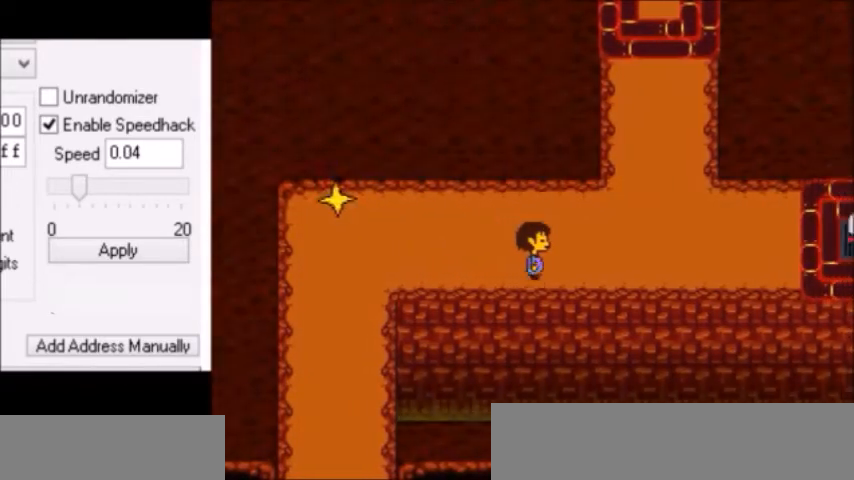
{"keys": ["right"], "events": [[34, "x", "down"], [34, "z", "up"], [67, "return", "up"], [67, "shift", "up"], [134, "shift", "down"], [134, "x", "up"], [134, "z", "down"], [167, "z", "up"], [201, "return", "down"], [234, "return", "up"], [234, "shift", "up"], [234, "x", "down"], [267, "z", "down"], [301, "shift", "down"], [301, "x", "up"], [301, "z", "up"], [334, "return", "down"], [367, "return", "up"], [367, "shift", "up"], [401, "up", "down"], [467, "up", "up"]]}
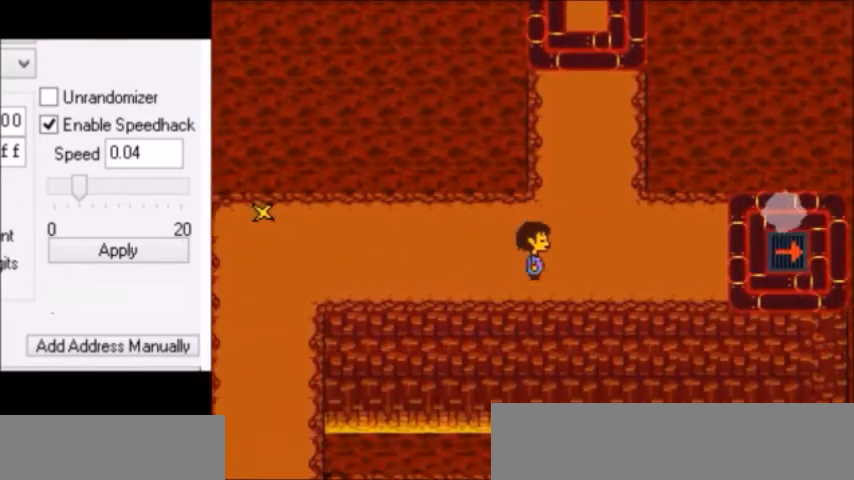
{"keys": ["right"], "events": [[233, "down", "down"], [267, "down", "up"], [300, "up", "down"], [367, "down", "down"], [367, "up", "up"], [400, "down", "up"]]}
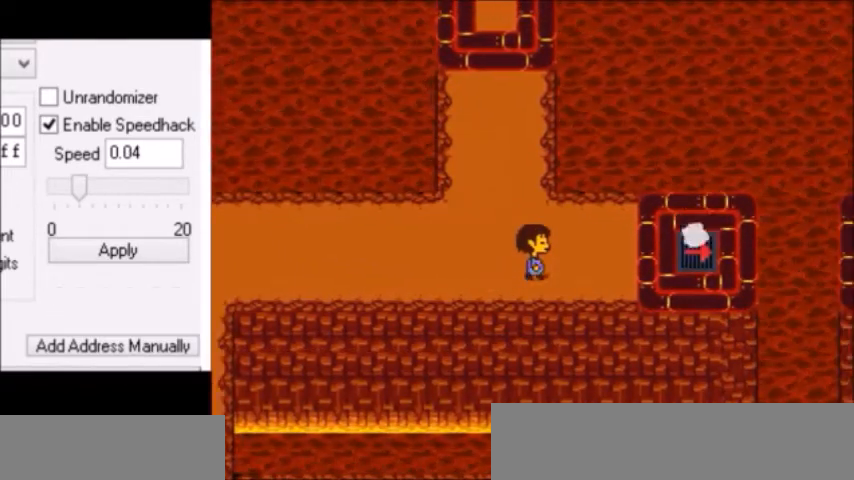
{"keys": ["right"], "events": []}
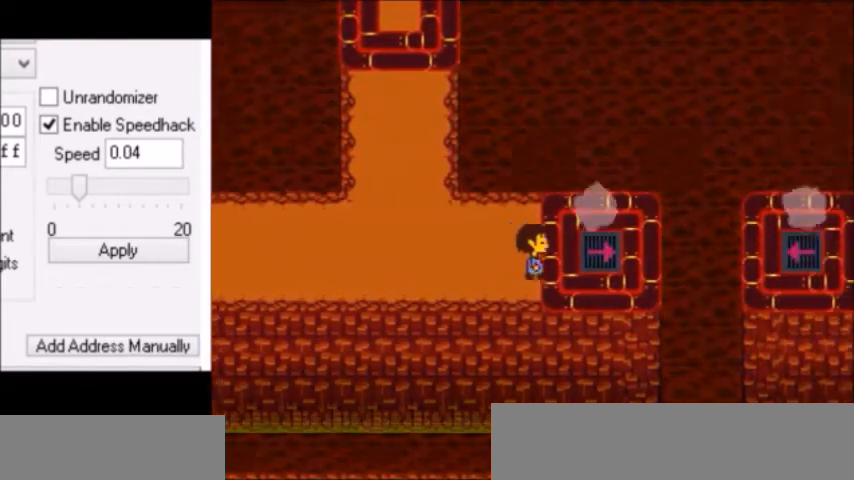
{"keys": ["down", "left", "return"], "events": [[267, "right", "up"], [300, "down", "down"], [300, "left", "down"], [400, "z", "down"], [467, "return", "down"], [467, "z", "up"]]}
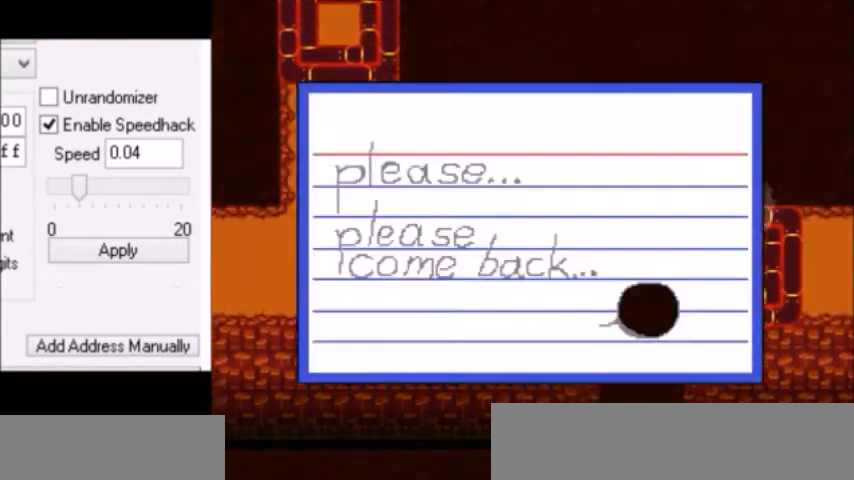
{"keys": ["down", "left"], "events": [[100, "return", "up"]]}
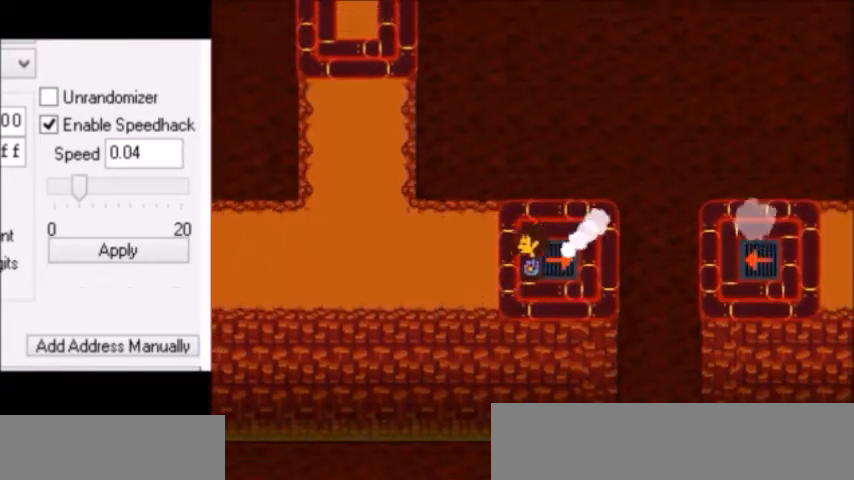
{"keys": ["down", "right"], "events": [[367, "left", "up"], [367, "right", "down"]]}
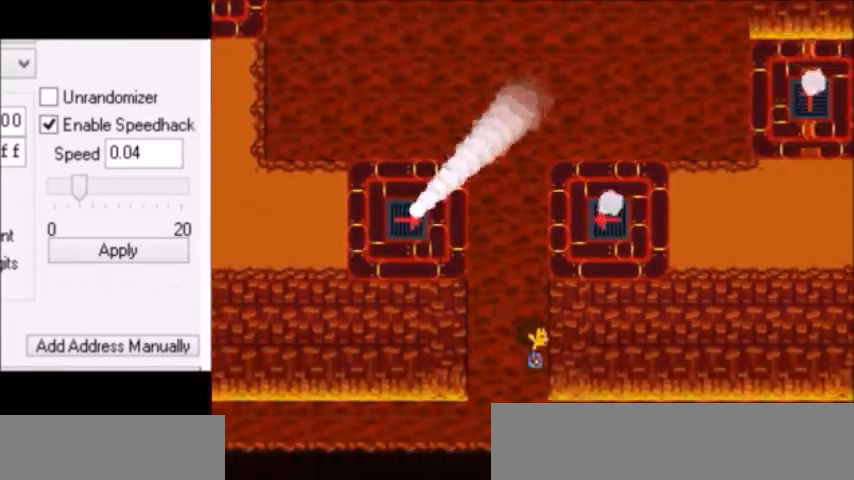
{"keys": ["down", "right"], "events": []}
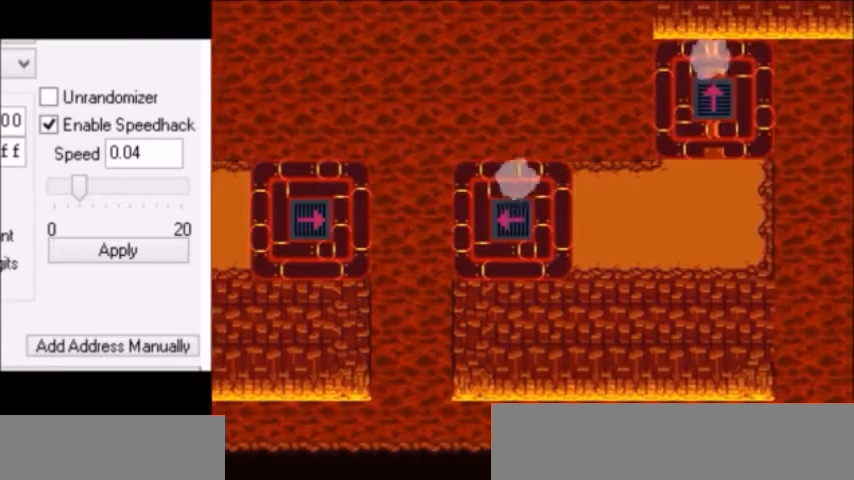
{"keys": ["right"], "events": [[201, "down", "up"], [267, "up", "down"], [301, "up", "up"], [334, "up", "down"], [367, "up", "up"], [401, "down", "down"], [434, "down", "up"]]}
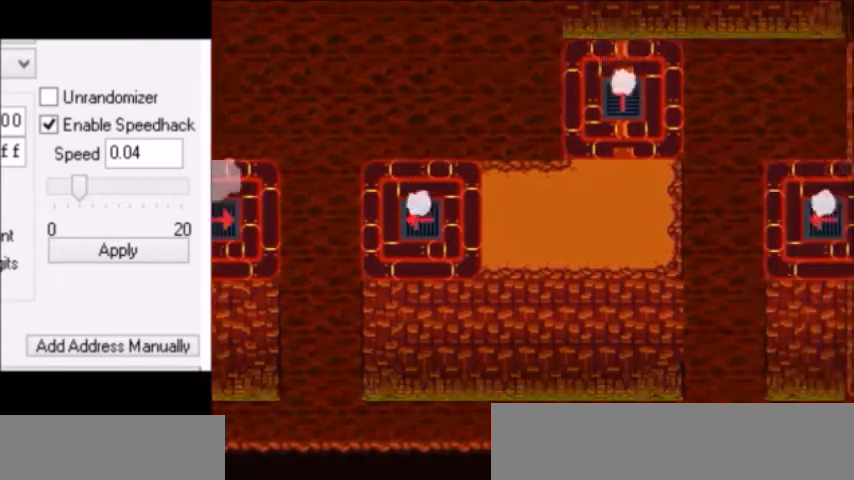
{"keys": [], "events": [[300, "right", "up"]]}
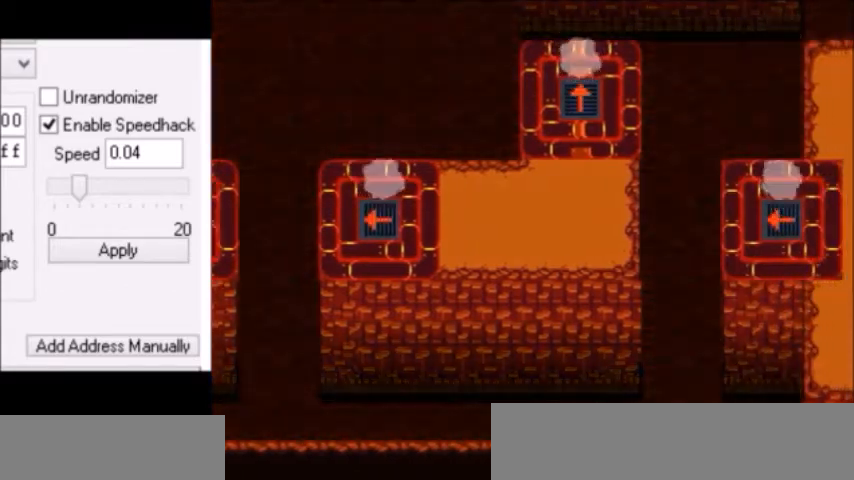
{"keys": [], "events": []}
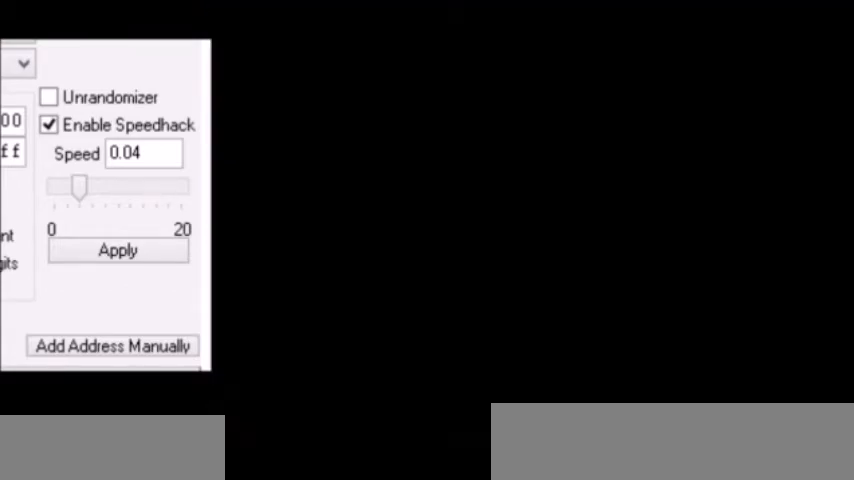
{"keys": ["z"], "events": [[200, "left", "down"], [233, "left", "up"], [233, "z", "down"], [267, "z", "up"], [300, "down", "down"], [334, "down", "up"], [334, "z", "down"], [367, "z", "up"], [400, "left", "down"], [400, "z", "down"], [434, "x", "down"], [434, "z", "up"], [467, "left", "up"], [467, "x", "up"], [500, "z", "down"]]}
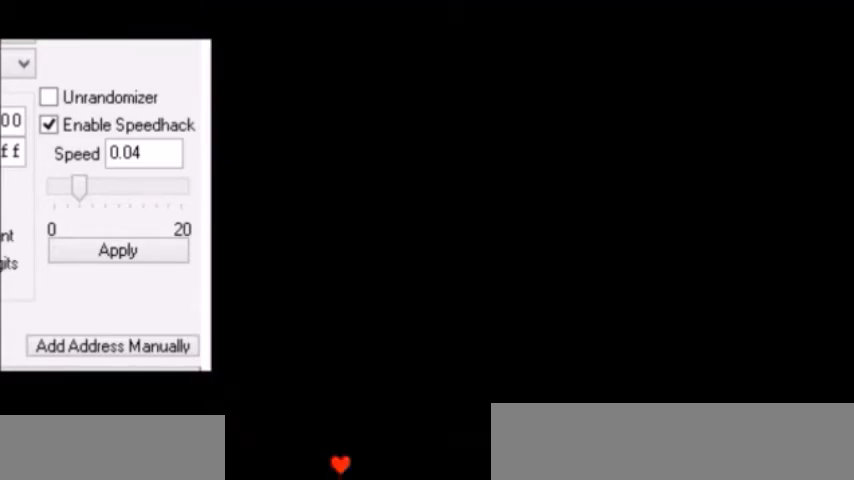
{"keys": ["x", "z"], "events": [[34, "z", "up"], [401, "down", "down"], [434, "down", "up"], [434, "return", "down"], [468, "return", "up"], [468, "shift", "down"], [501, "shift", "up"], [501, "x", "down"], [501, "z", "down"]]}
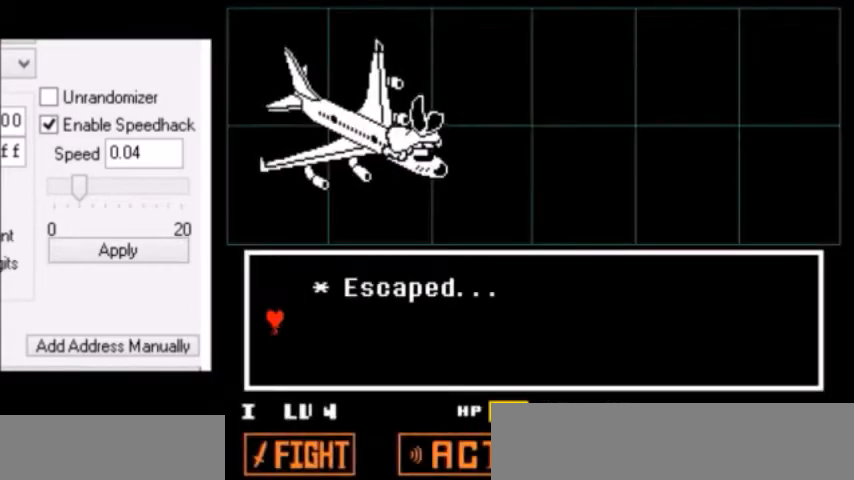
{"keys": ["right", "shift"], "events": [[33, "return", "down"], [33, "shift", "down"], [33, "x", "up"], [33, "z", "up"], [67, "return", "up"], [67, "shift", "up"], [100, "shift", "down"], [133, "shift", "up"], [133, "x", "down"], [133, "z", "down"], [200, "right", "down"], [200, "shift", "down"], [200, "x", "up"], [200, "z", "up"], [234, "shift", "up"], [234, "z", "down"], [267, "return", "down"], [267, "shift", "down"], [267, "z", "up"], [300, "return", "up"], [367, "shift", "up"], [400, "return", "down"], [467, "return", "up"], [467, "shift", "down"]]}
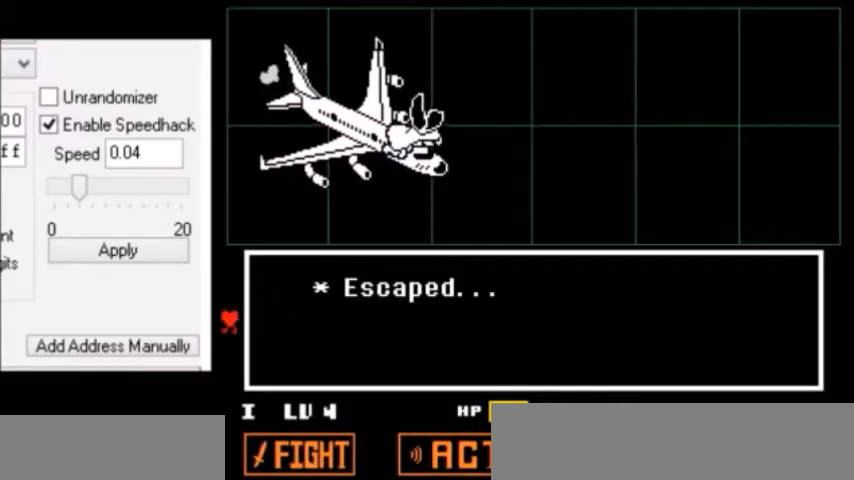
{"keys": ["return", "right"], "events": [[34, "return", "down"], [34, "shift", "up"], [134, "return", "up"], [167, "shift", "down"], [201, "return", "down"], [201, "shift", "up"], [234, "return", "up"], [234, "shift", "down"], [267, "return", "down"], [267, "shift", "up"], [301, "return", "up"], [301, "shift", "down"], [334, "shift", "up"], [367, "return", "down"], [468, "return", "up"], [468, "shift", "down"], [501, "return", "down"], [501, "shift", "up"]]}
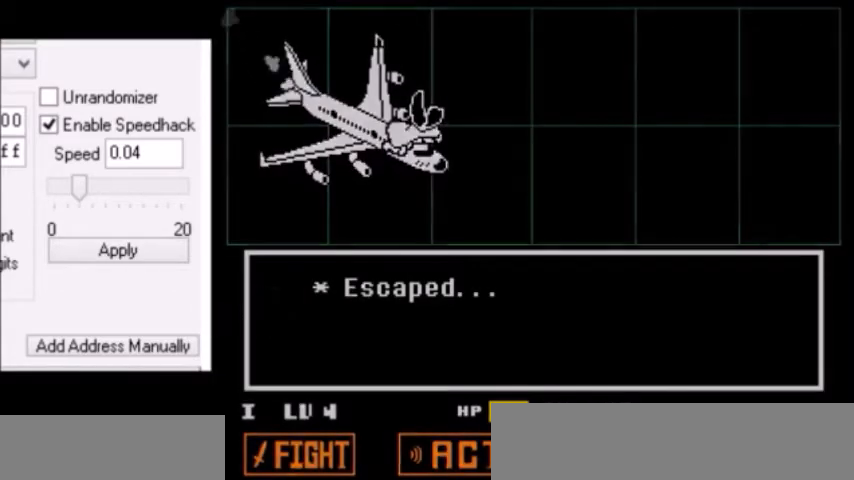
{"keys": ["right"], "events": [[33, "return", "up"], [67, "shift", "down"], [100, "shift", "up"], [167, "shift", "down"], [167, "x", "down"], [200, "shift", "up"], [200, "x", "up"], [233, "shift", "down"], [267, "return", "down"], [300, "return", "up"], [300, "shift", "up"], [300, "x", "down"], [300, "z", "down"], [334, "x", "up"], [367, "z", "up"]]}